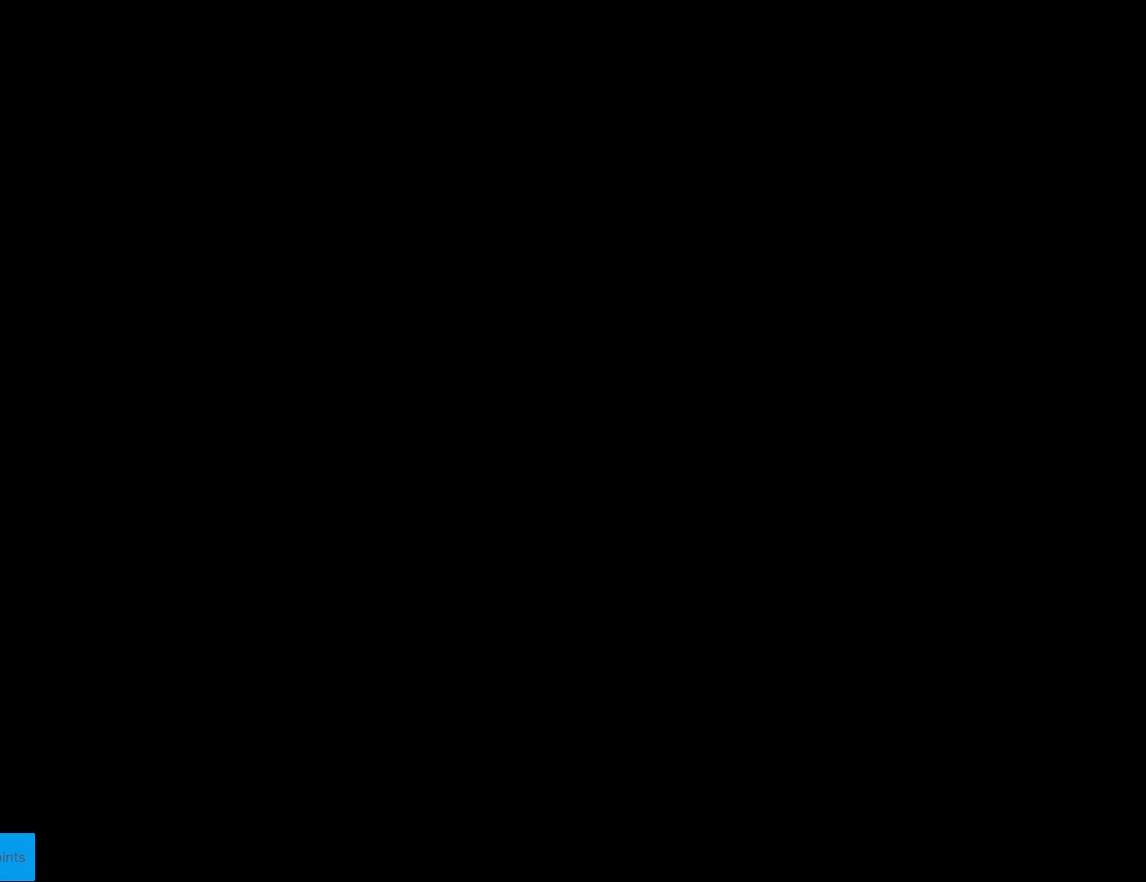
Gameplay with a controller (Nintendo layout); each line is a JSON object with the inputs held at the frame after it. "events" lists button and stick changes between this image and that frame as [ms after this image, input, new state], when the widget could be followed in between. Not read: L3 R3.
{"buttons": ["Y", "DPAD_RIGHT"], "events": [[183, "Y", "down"], [400, "DPAD_RIGHT", "down"]]}
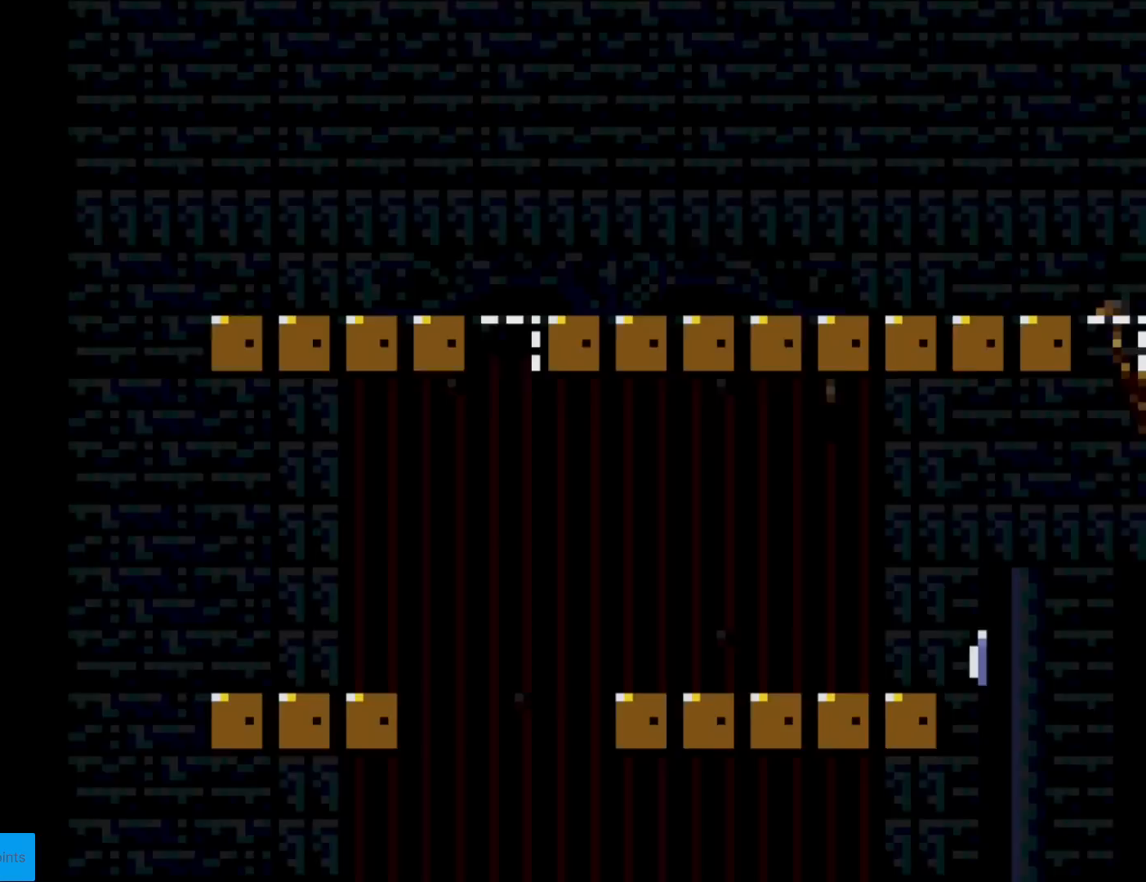
{"buttons": ["B", "Y", "DPAD_RIGHT"], "events": [[367, "B", "down"]]}
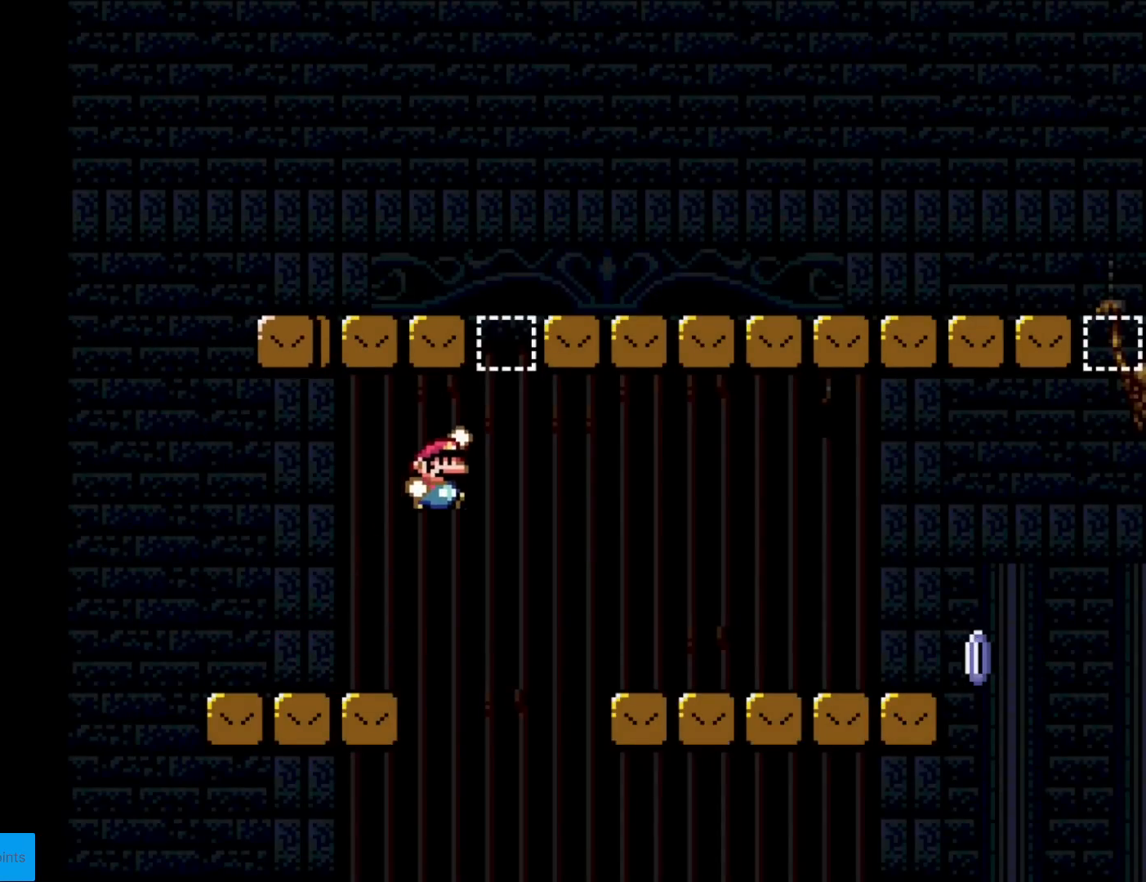
{"buttons": ["X", "DPAD_RIGHT"], "events": [[334, "B", "up"], [334, "X", "down"], [334, "Y", "up"]]}
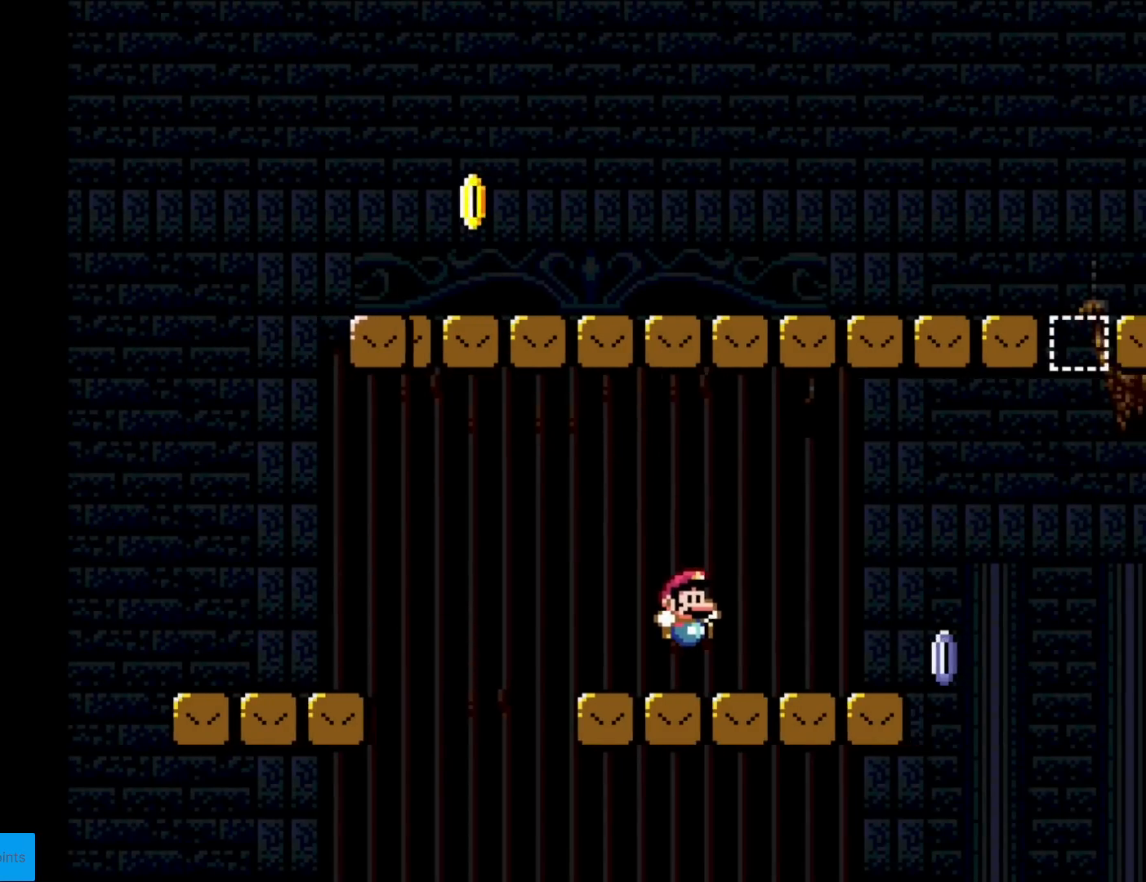
{"buttons": ["A", "X", "DPAD_RIGHT"], "events": [[368, "A", "down"]]}
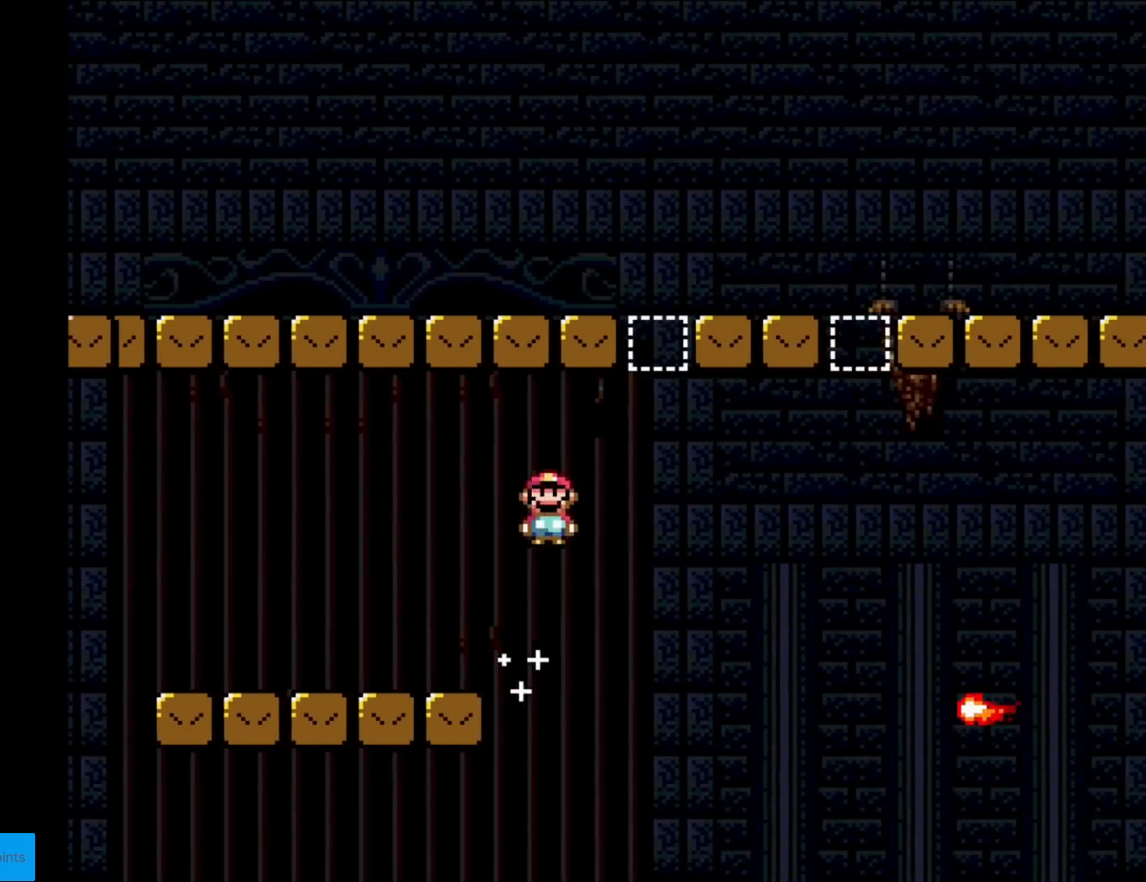
{"buttons": ["X", "DPAD_LEFT"], "events": [[267, "A", "up"], [467, "DPAD_LEFT", "down"], [467, "DPAD_RIGHT", "up"]]}
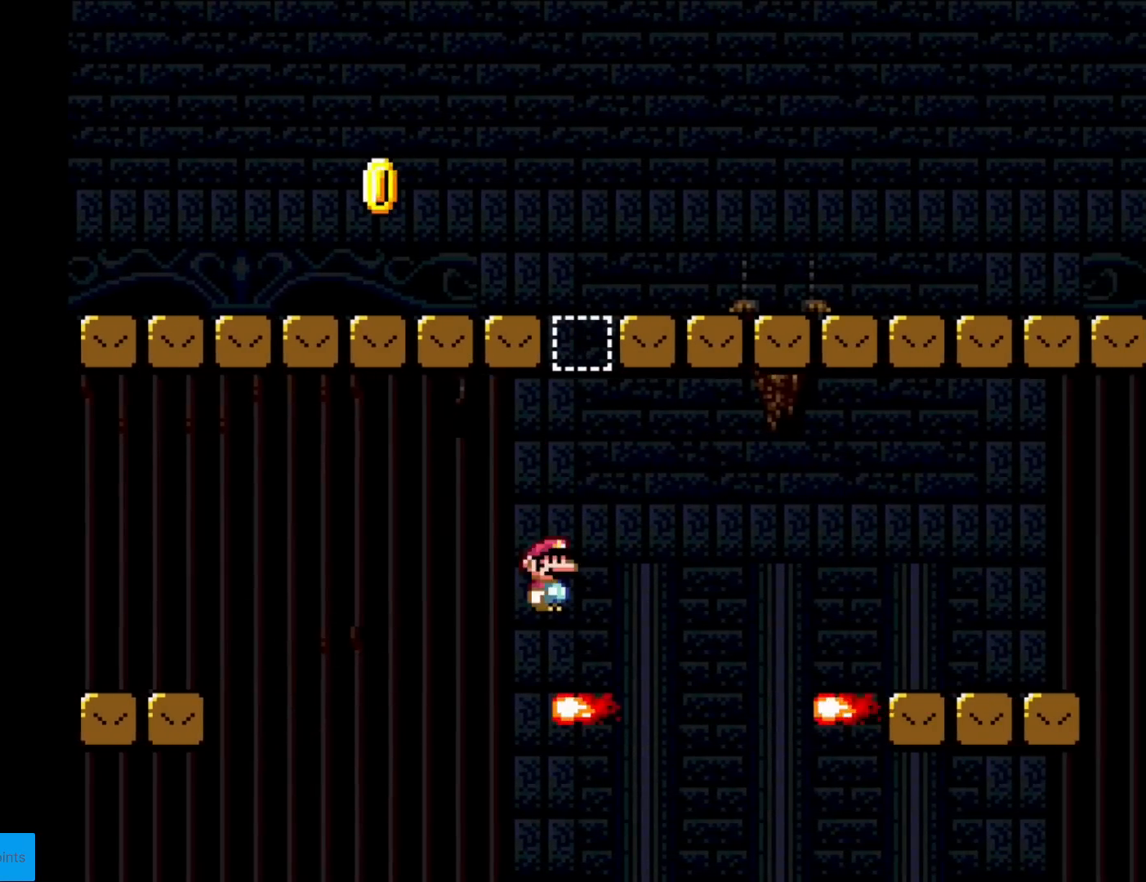
{"buttons": ["X"], "events": [[67, "A", "down"], [134, "DPAD_LEFT", "up"], [217, "DPAD_RIGHT", "down"], [384, "A", "up"], [484, "DPAD_RIGHT", "up"]]}
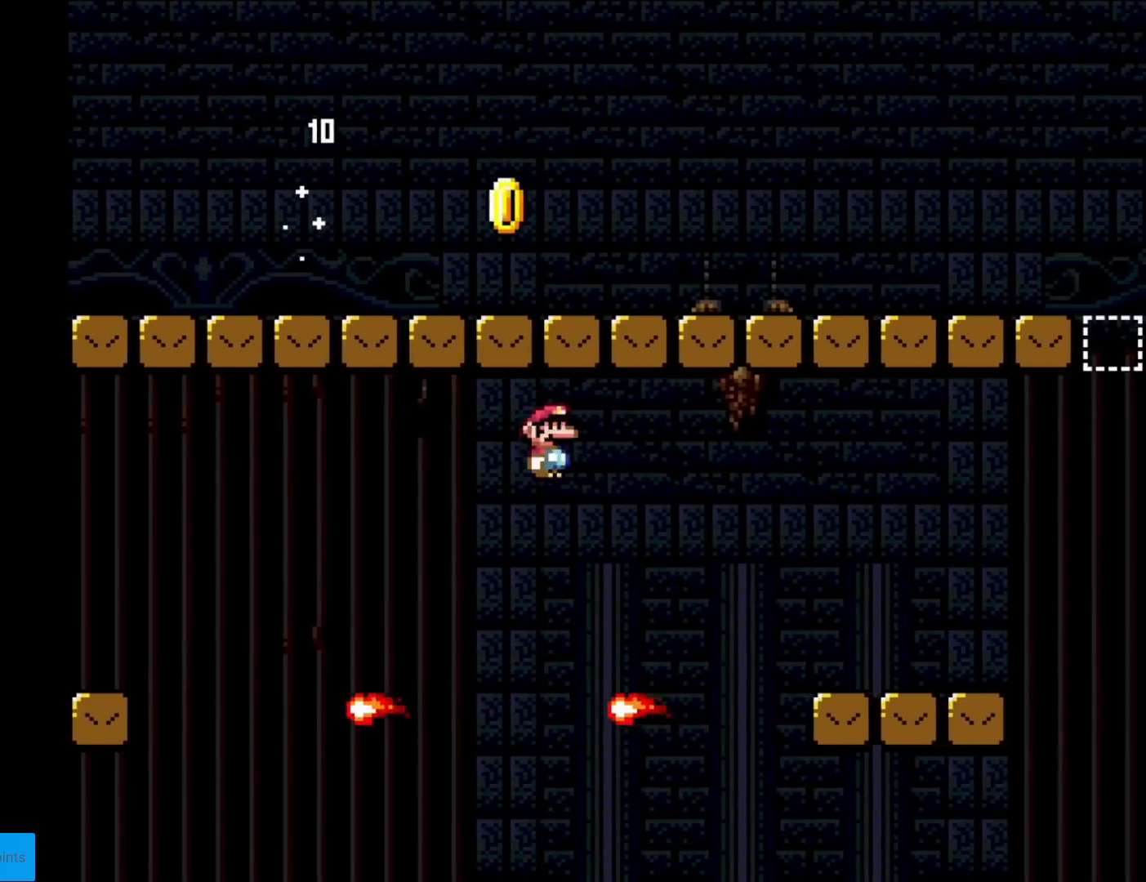
{"buttons": ["A", "X", "DPAD_RIGHT"], "events": [[33, "DPAD_LEFT", "down"], [133, "DPAD_LEFT", "up"], [133, "DPAD_RIGHT", "down"], [200, "A", "down"], [334, "A", "up"], [417, "A", "down"]]}
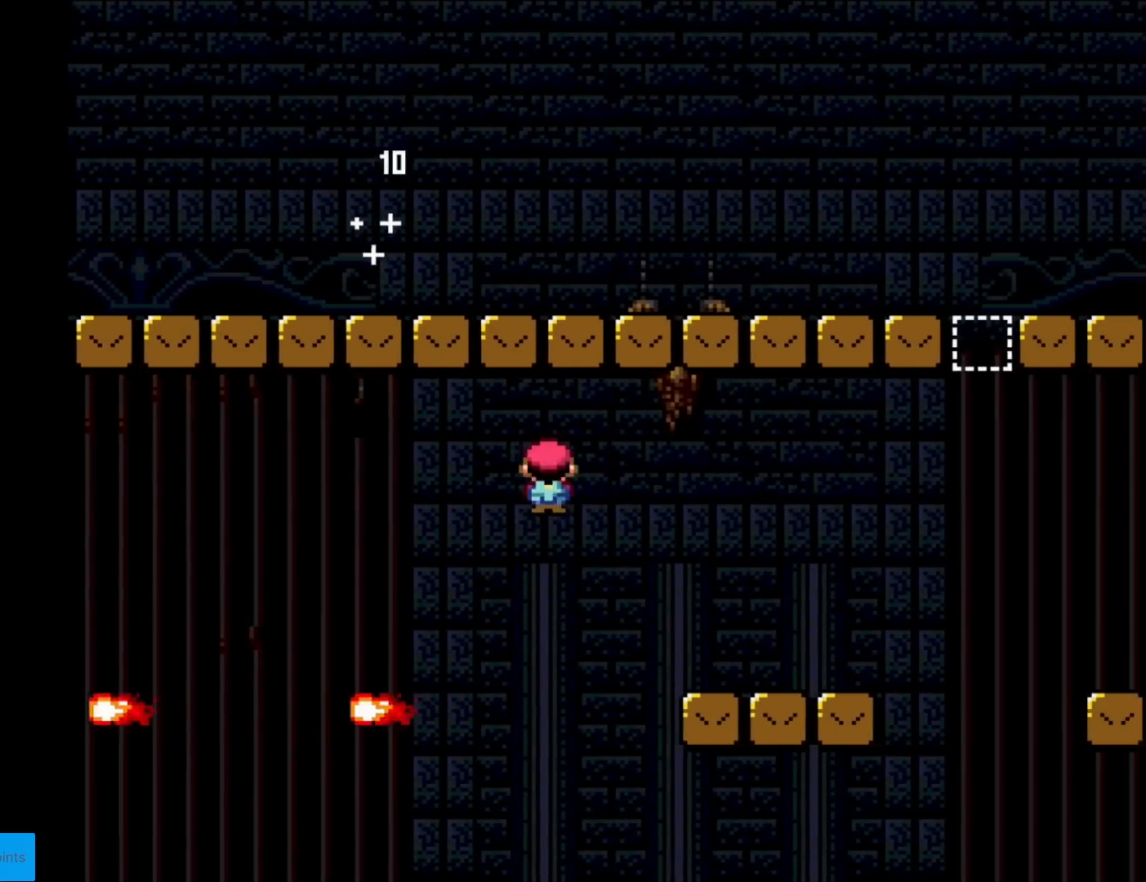
{"buttons": ["B", "Y", "DPAD_RIGHT"], "events": [[51, "A", "up"], [151, "Y", "down"], [167, "X", "up"], [484, "B", "down"]]}
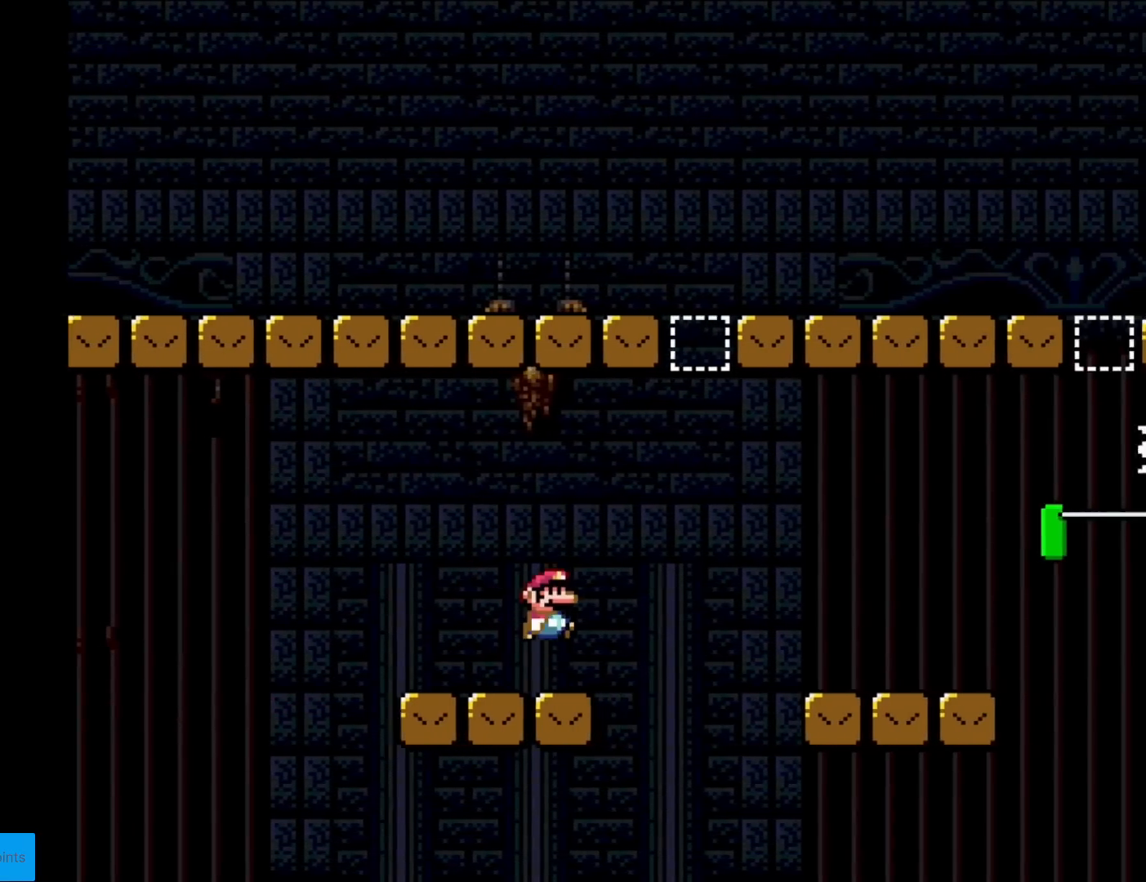
{"buttons": ["X", "DPAD_LEFT"], "events": [[334, "B", "up"], [367, "X", "down"], [367, "Y", "up"], [467, "DPAD_RIGHT", "up"], [467, "DPAD_UP", "down"], [484, "DPAD_LEFT", "down"], [484, "DPAD_UP", "up"]]}
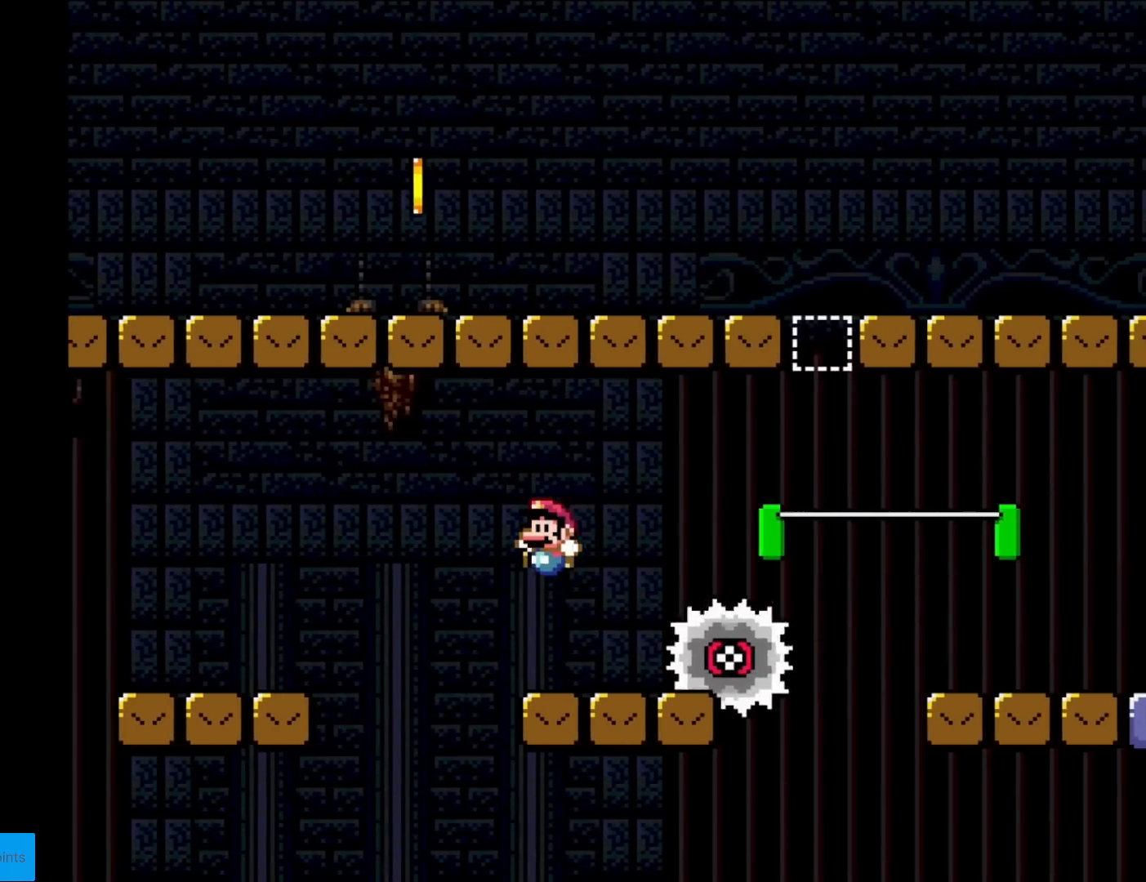
{"buttons": ["Y", "DPAD_RIGHT"], "events": [[151, "A", "down"], [184, "DPAD_LEFT", "up"], [217, "A", "up"], [234, "DPAD_RIGHT", "down"], [267, "X", "up"], [284, "Y", "down"]]}
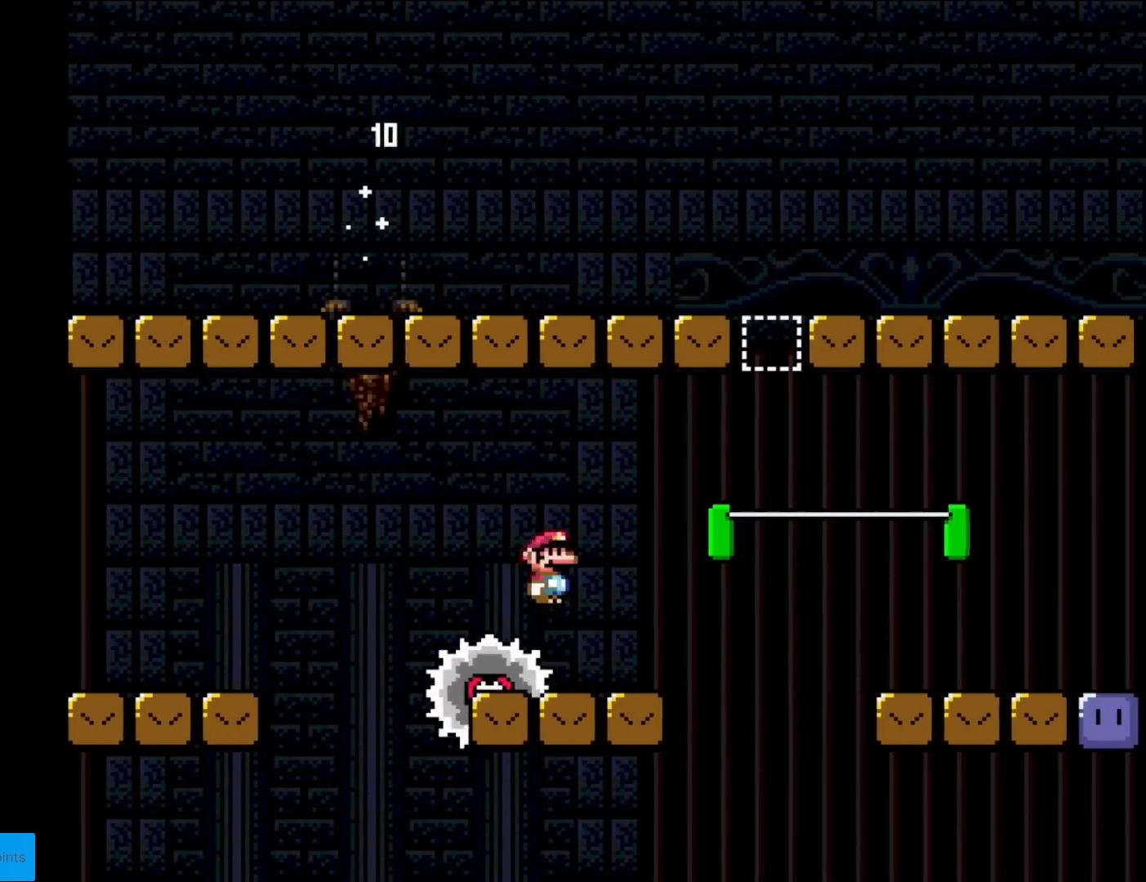
{"buttons": ["Y", "DPAD_RIGHT"], "events": [[167, "B", "down"], [484, "B", "up"]]}
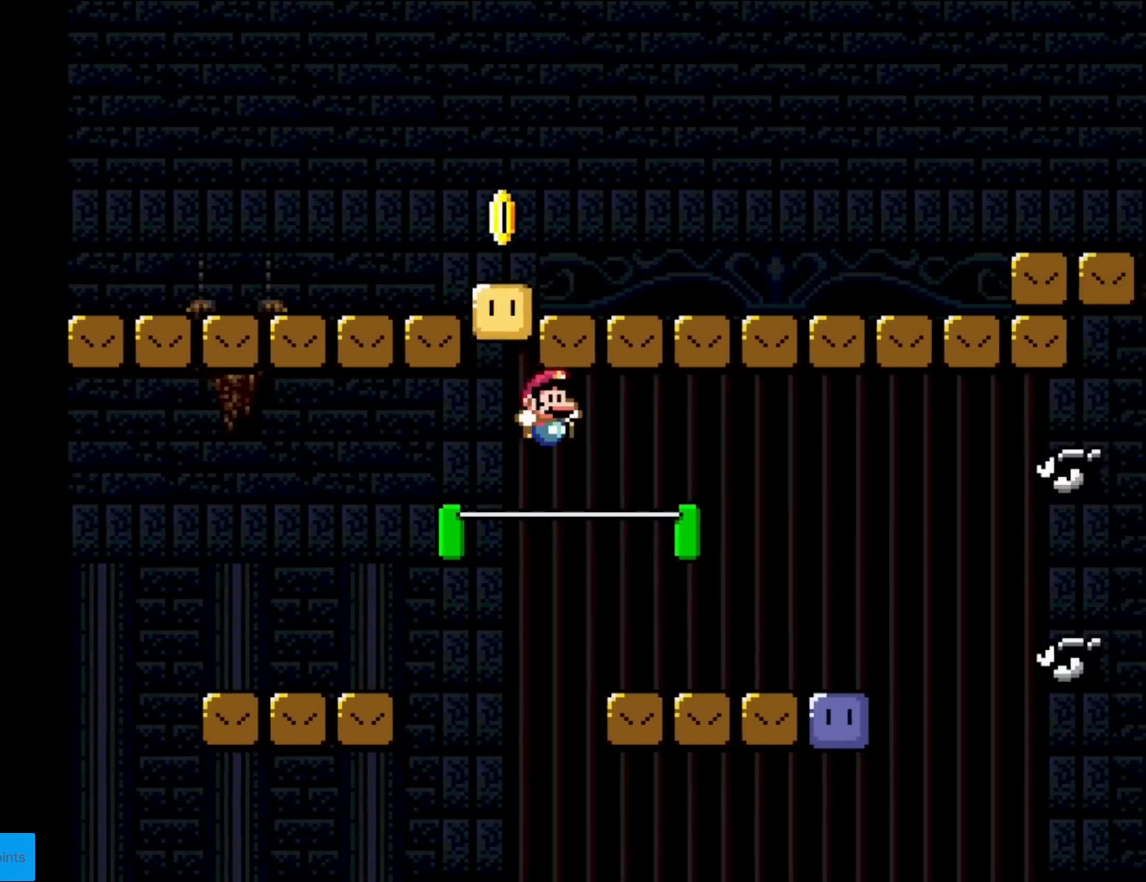
{"buttons": ["X", "DPAD_RIGHT"], "events": [[17, "X", "down"], [17, "Y", "up"], [167, "DPAD_RIGHT", "up"], [184, "DPAD_LEFT", "down"], [334, "A", "down"], [368, "DPAD_LEFT", "up"], [401, "A", "up"], [418, "DPAD_RIGHT", "down"]]}
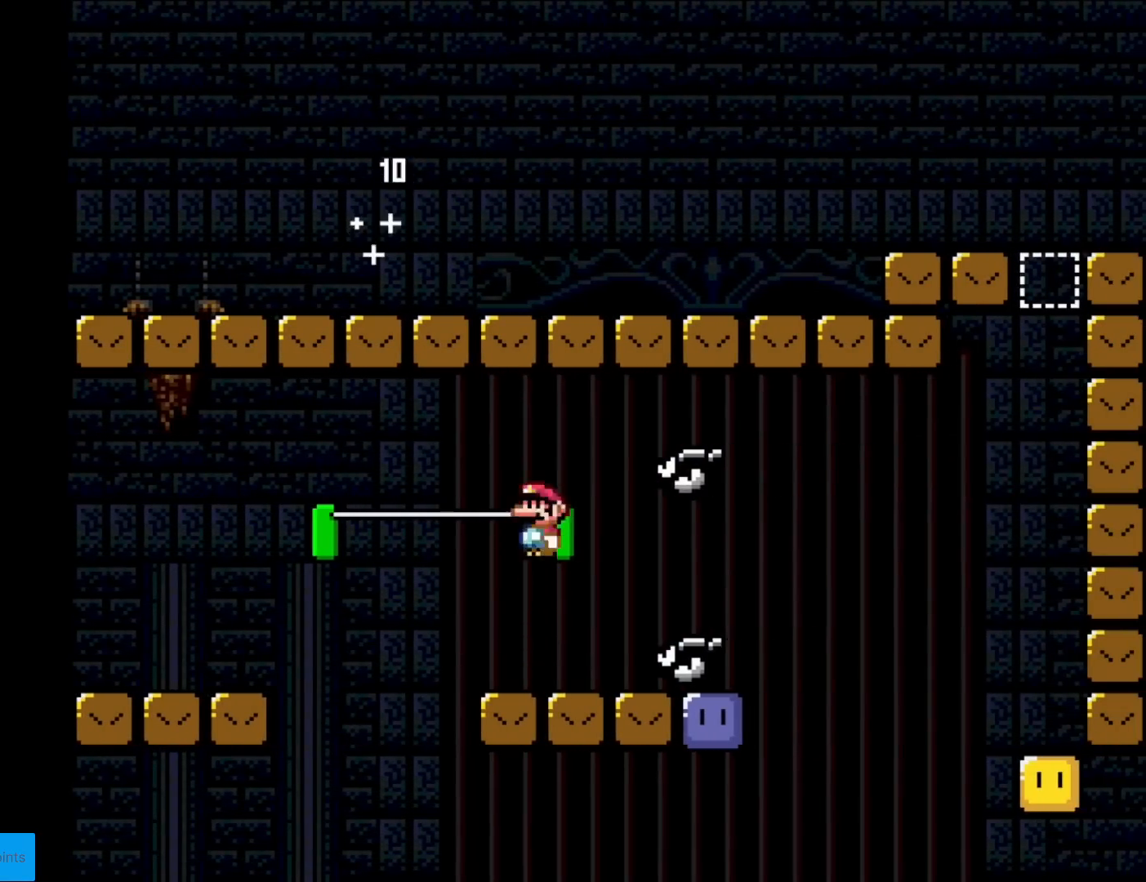
{"buttons": ["DPAD_RIGHT"], "events": [[100, "DPAD_RIGHT", "up"], [183, "DPAD_RIGHT", "down"], [367, "X", "up"]]}
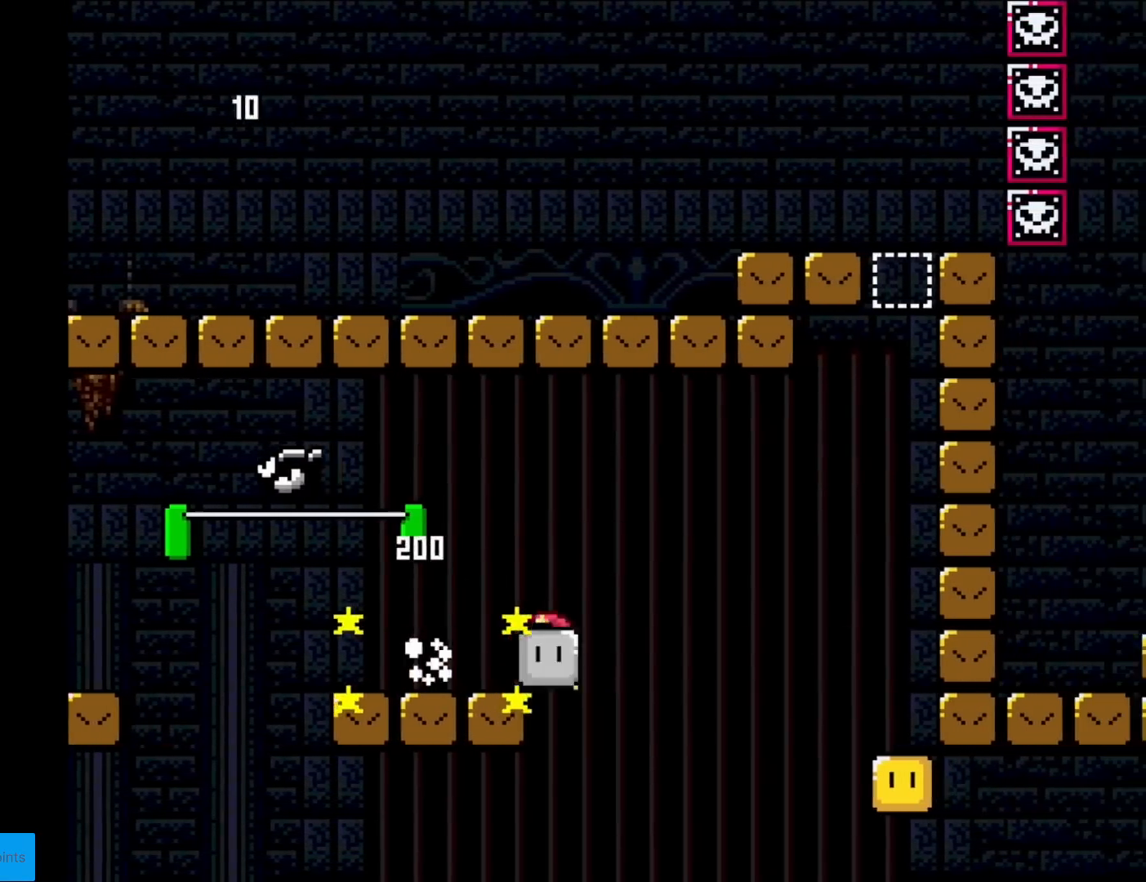
{"buttons": ["Y", "DPAD_RIGHT"], "events": [[17, "DPAD_LEFT", "down"], [17, "DPAD_RIGHT", "up"], [51, "B", "down"], [51, "Y", "down"], [184, "B", "up"], [301, "DPAD_LEFT", "up"], [434, "DPAD_RIGHT", "down"]]}
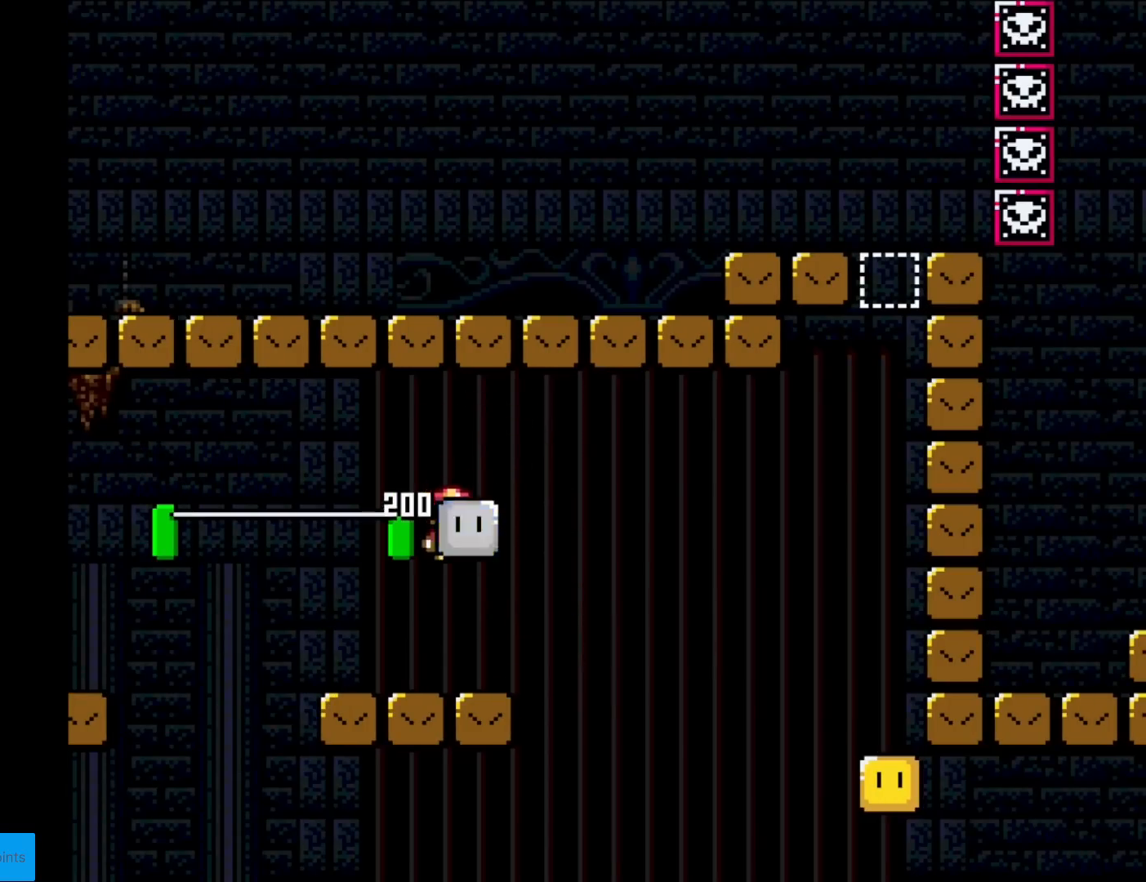
{"buttons": ["Y", "DPAD_RIGHT"], "events": [[83, "Y", "up"], [133, "DPAD_RIGHT", "up"], [133, "Y", "down"], [167, "DPAD_LEFT", "down"], [300, "DPAD_LEFT", "up"], [400, "DPAD_RIGHT", "down"]]}
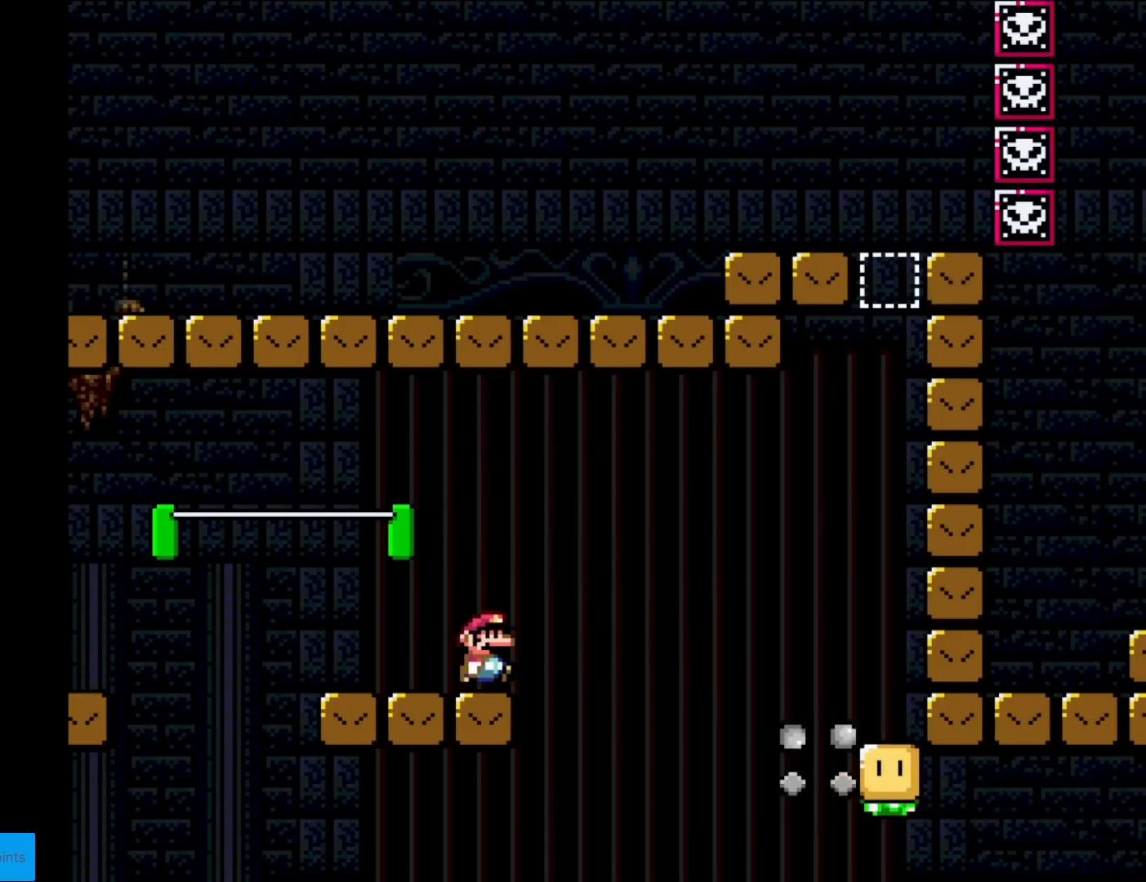
{"buttons": ["B", "Y", "DPAD_RIGHT"], "events": [[84, "B", "down"], [151, "B", "up"], [251, "B", "down"]]}
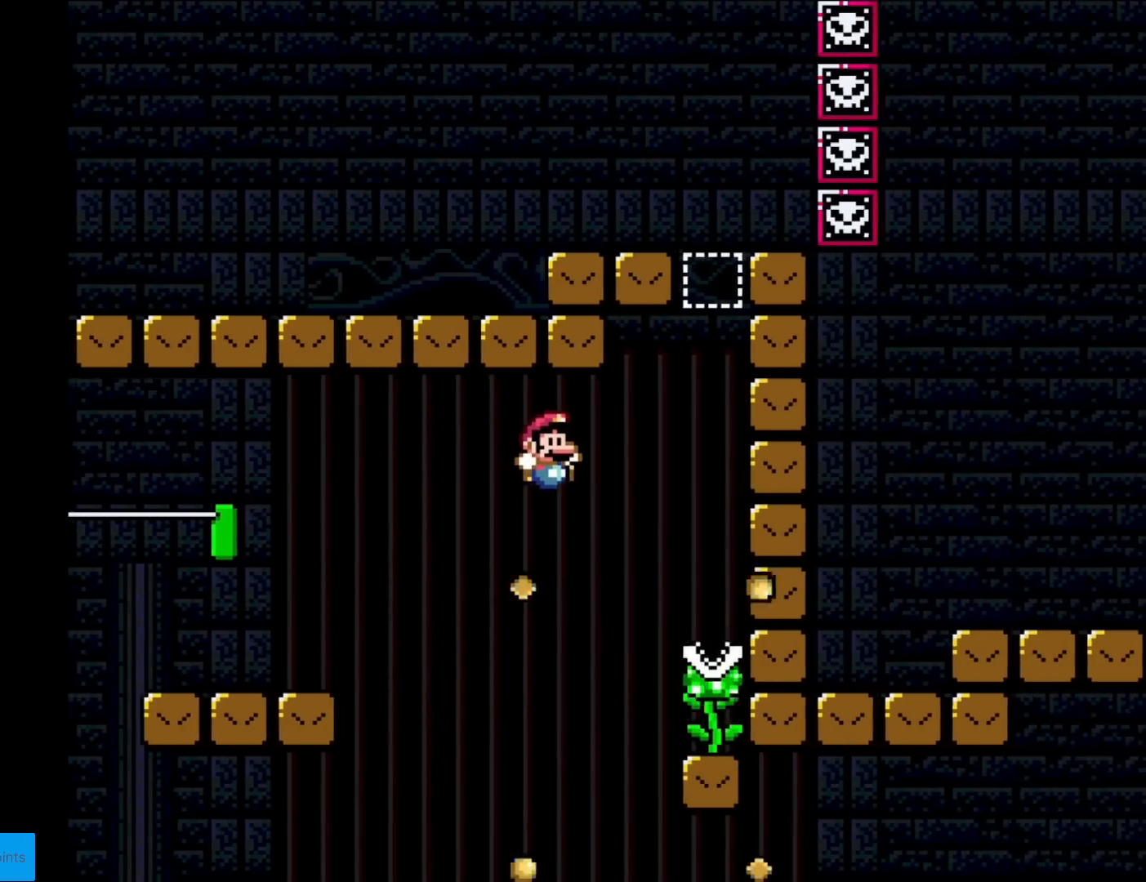
{"buttons": ["Y", "DPAD_UP"], "events": [[267, "DPAD_RIGHT", "up"], [300, "DPAD_UP", "down"], [334, "B", "up"]]}
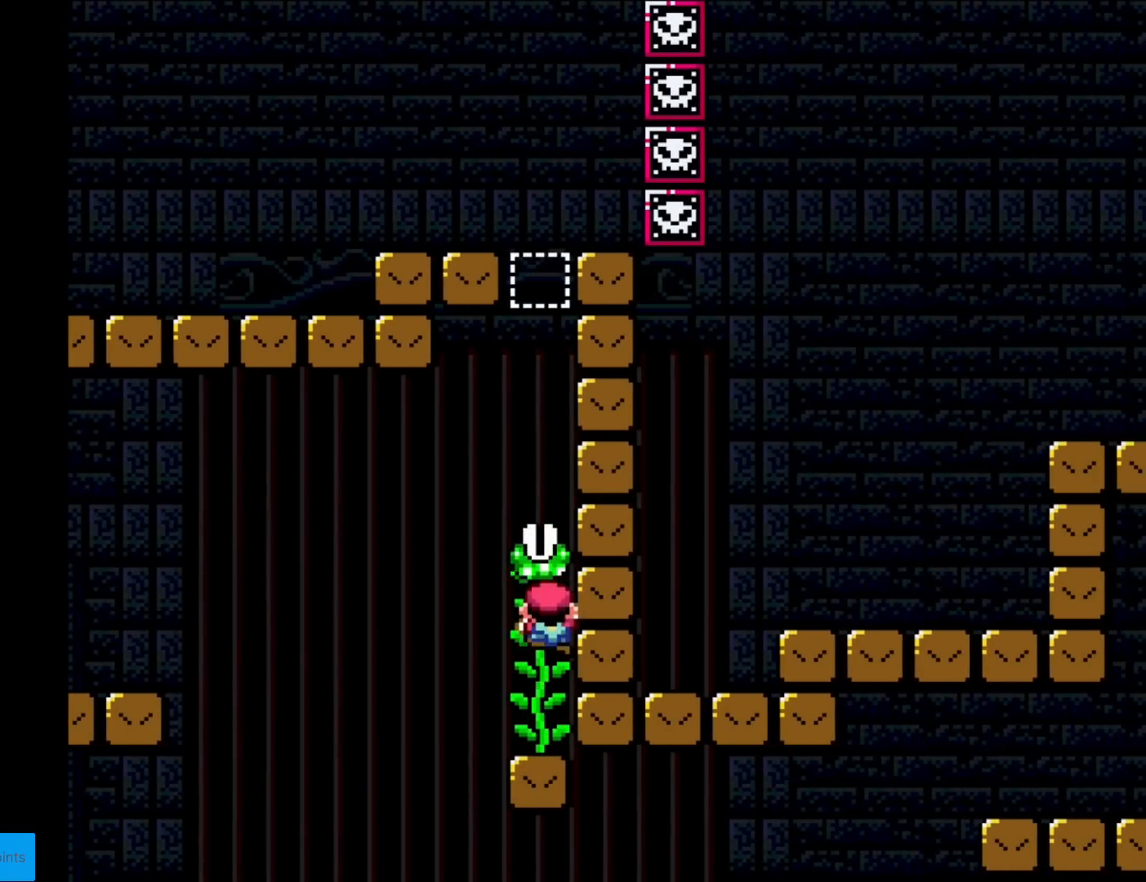
{"buttons": ["B", "Y"], "events": [[51, "DPAD_UP", "up"], [84, "B", "down"]]}
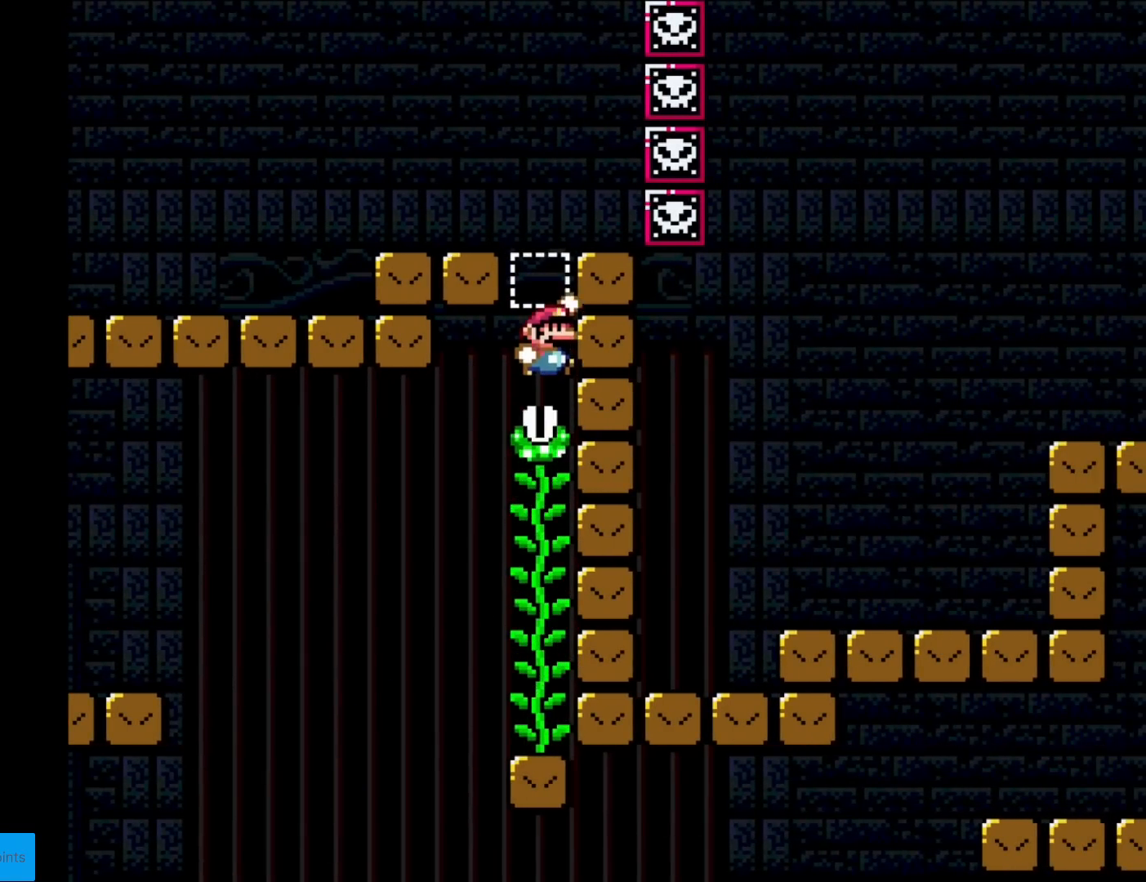
{"buttons": ["B", "Y", "DPAD_UP"], "events": [[100, "DPAD_UP", "down"], [183, "B", "up"], [467, "B", "down"]]}
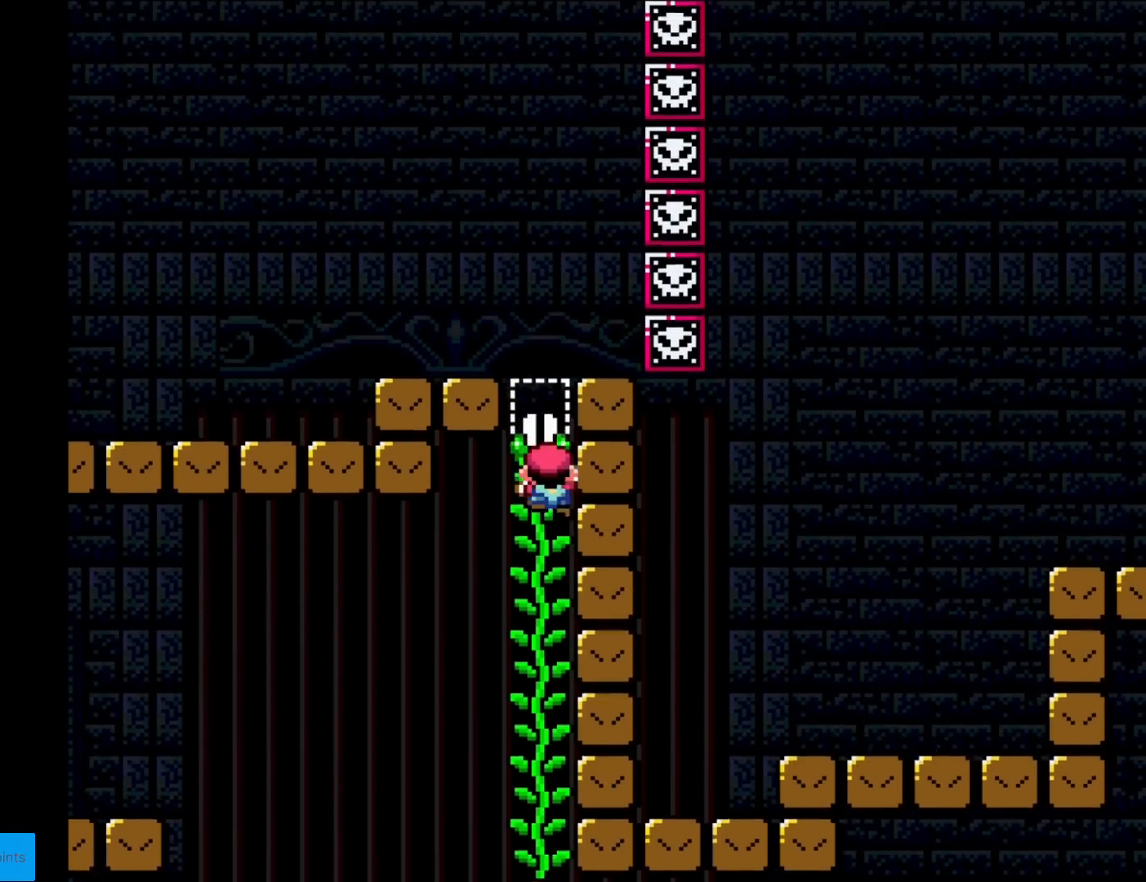
{"buttons": ["Y", "DPAD_UP"], "events": [[101, "B", "up"]]}
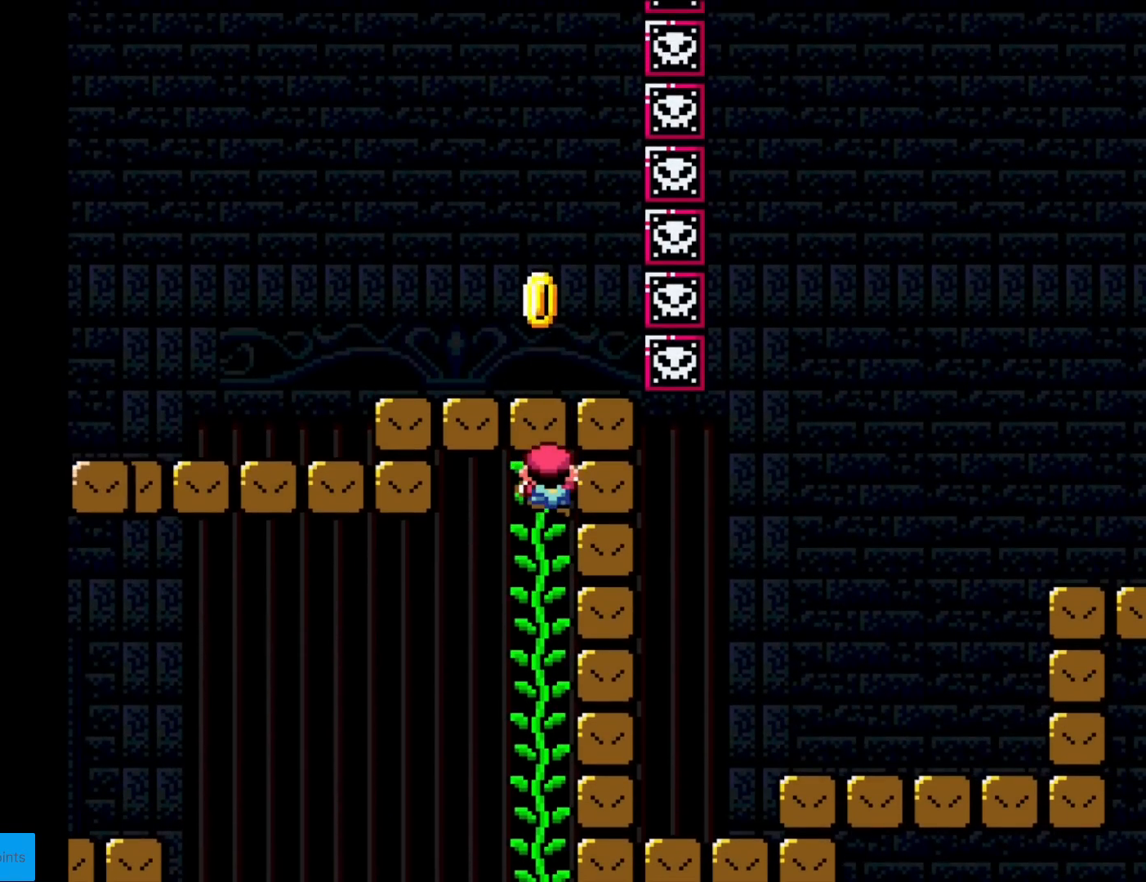
{"buttons": [], "events": [[234, "DPAD_UP", "up"], [334, "Y", "up"]]}
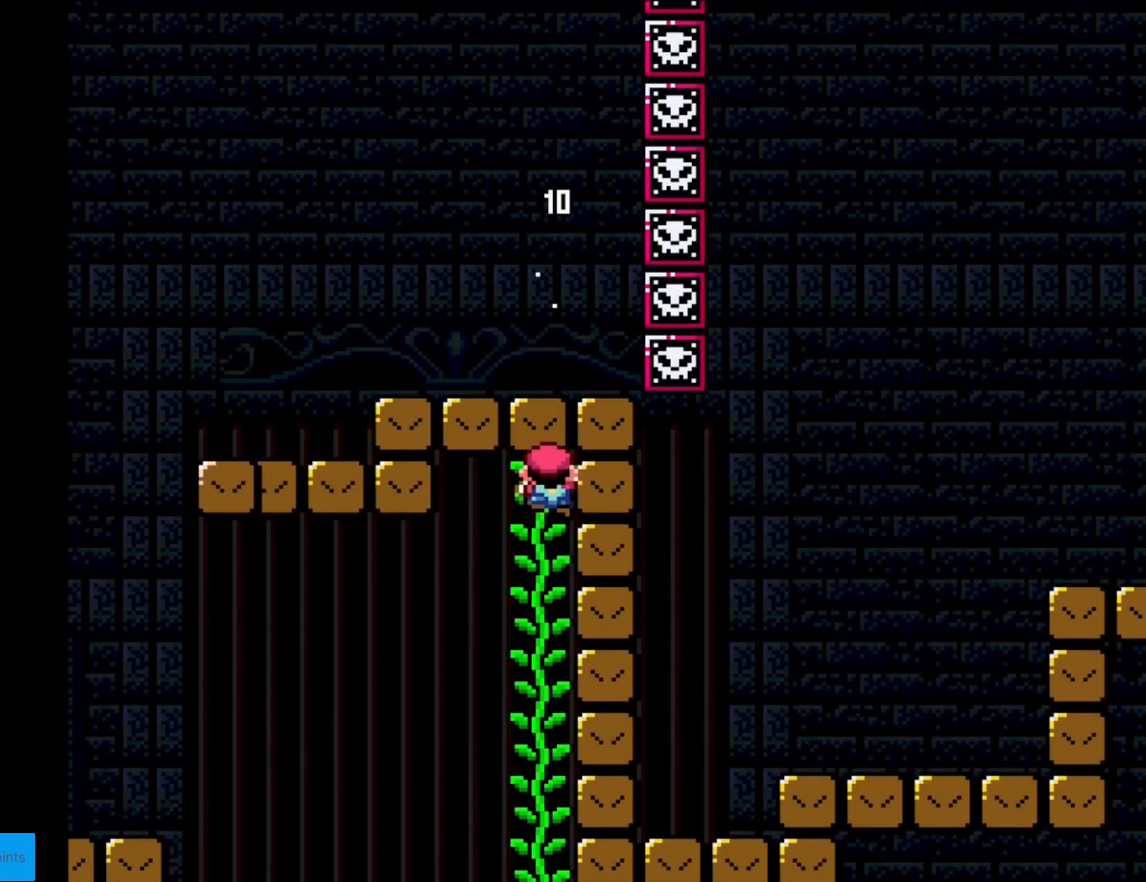
{"buttons": [], "events": []}
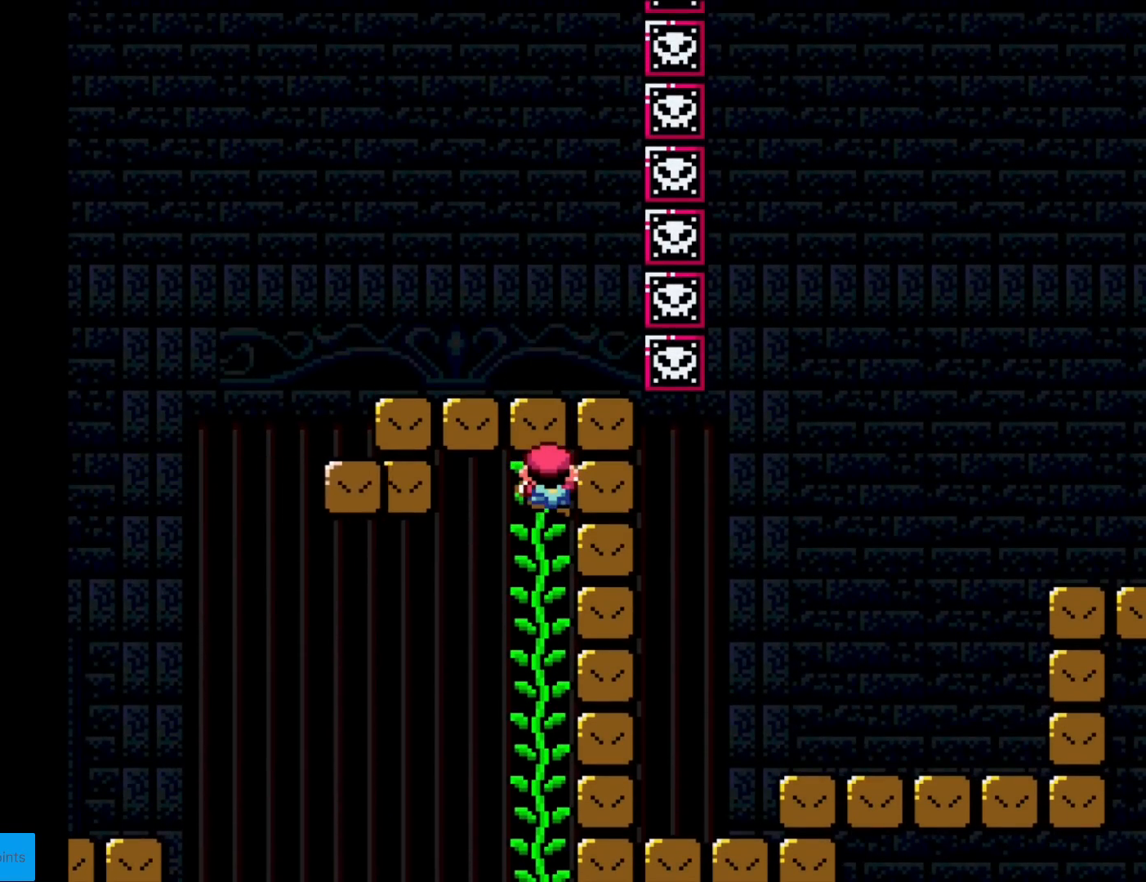
{"buttons": [], "events": []}
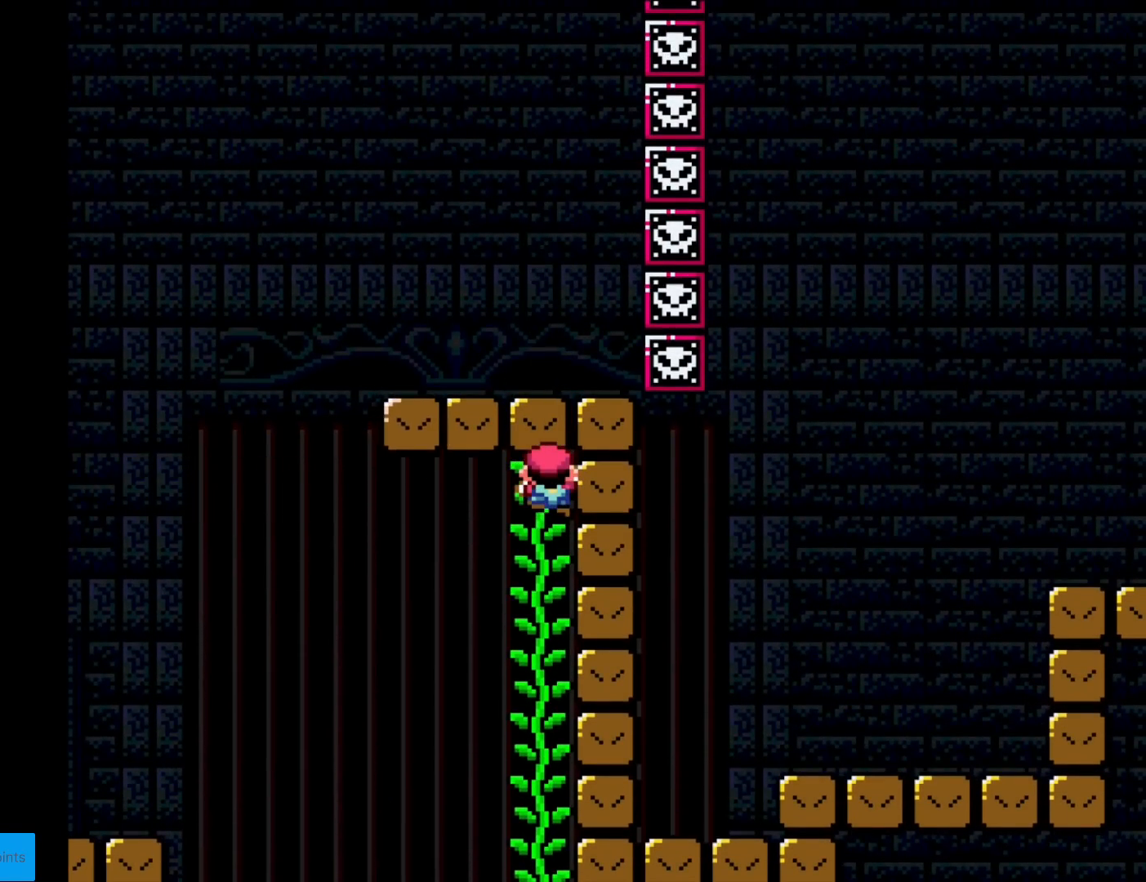
{"buttons": ["Y", "DPAD_RIGHT"], "events": [[283, "Y", "down"], [350, "DPAD_RIGHT", "down"]]}
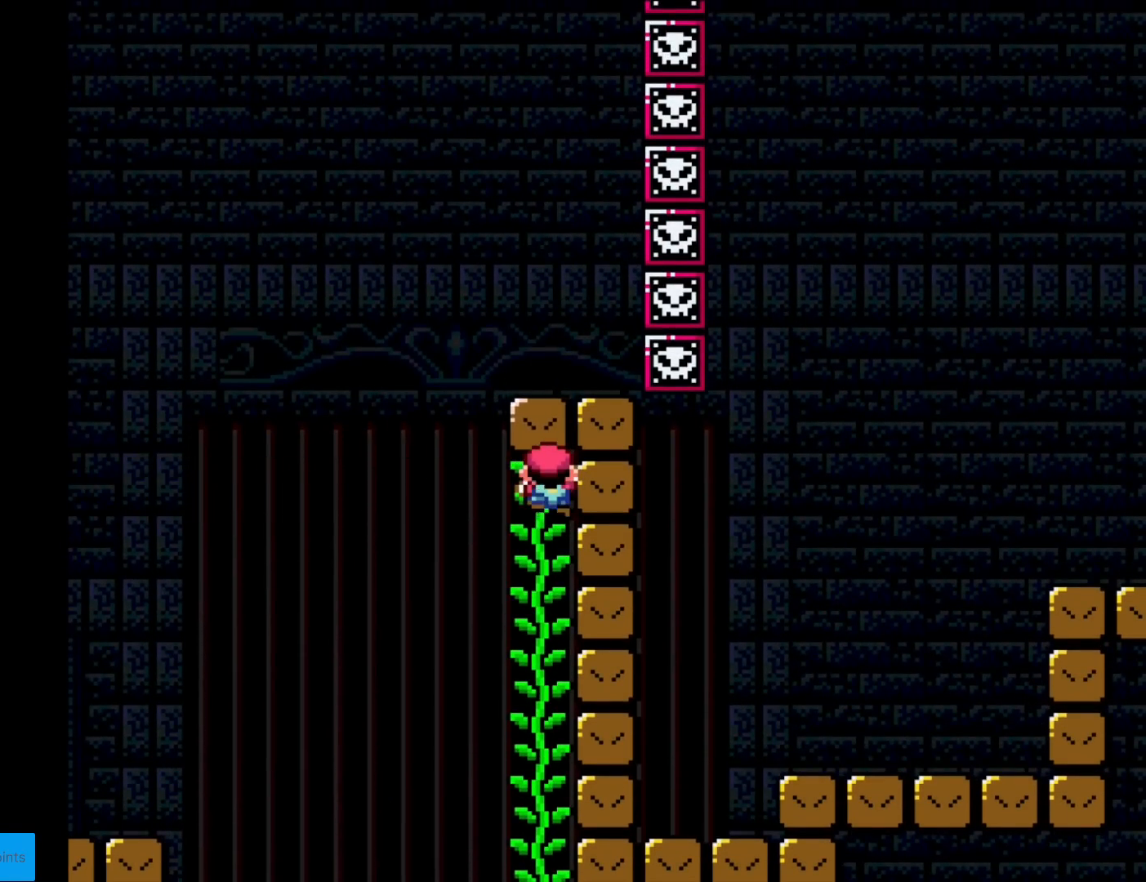
{"buttons": ["Y", "DPAD_RIGHT"], "events": []}
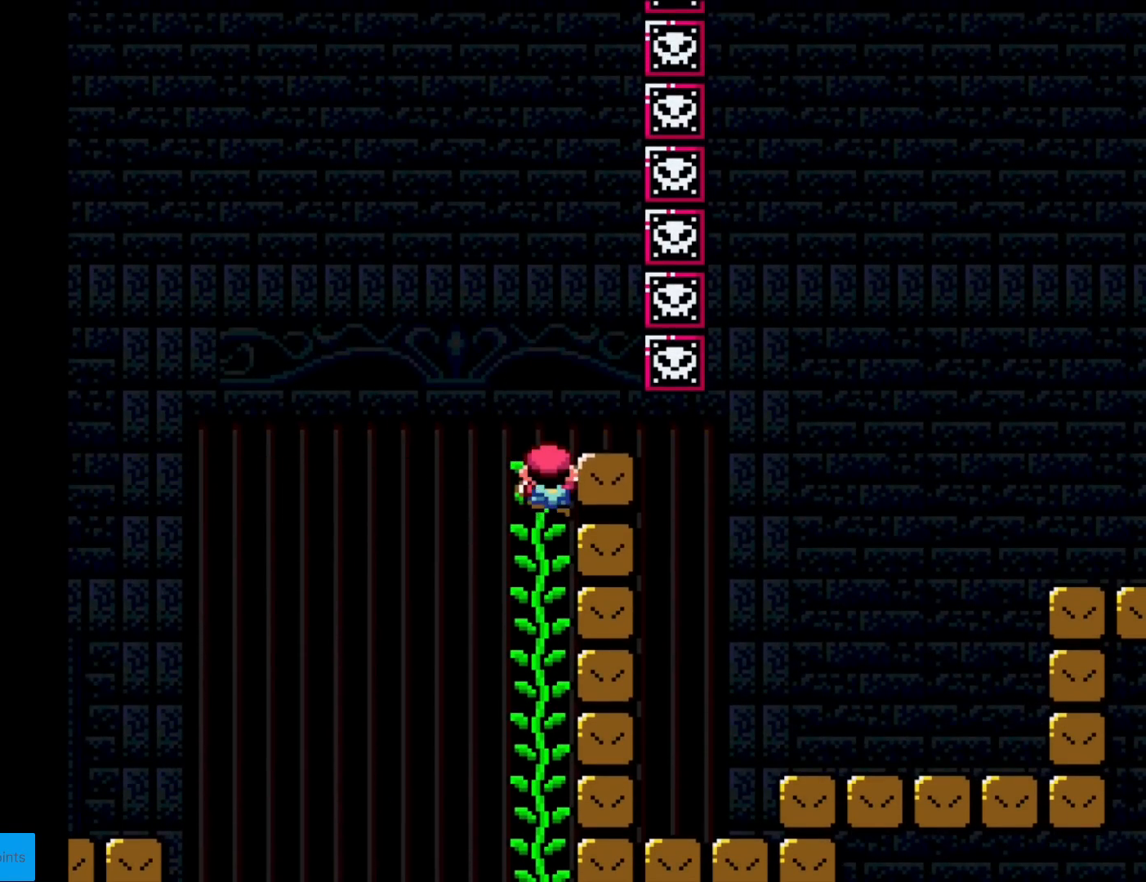
{"buttons": ["Y", "DPAD_RIGHT"], "events": []}
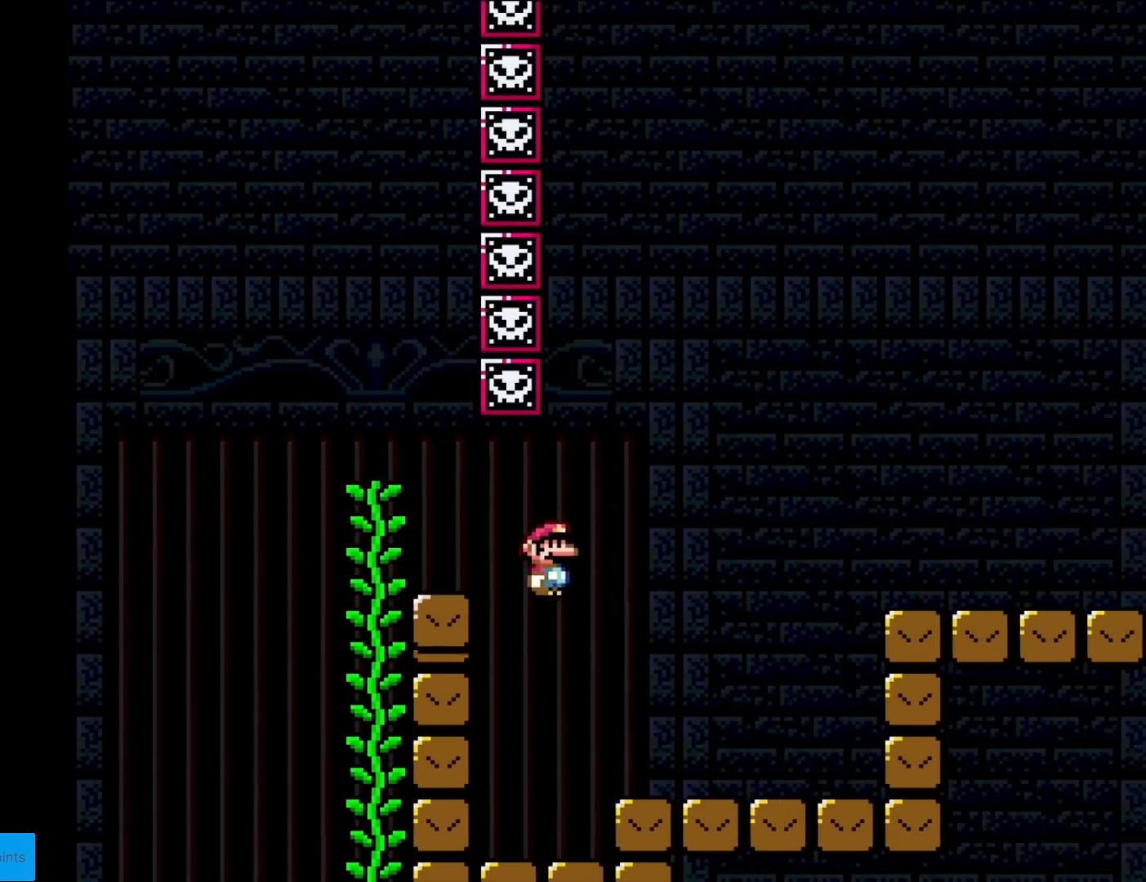
{"buttons": ["Y", "DPAD_RIGHT"], "events": [[334, "B", "down"], [484, "B", "up"]]}
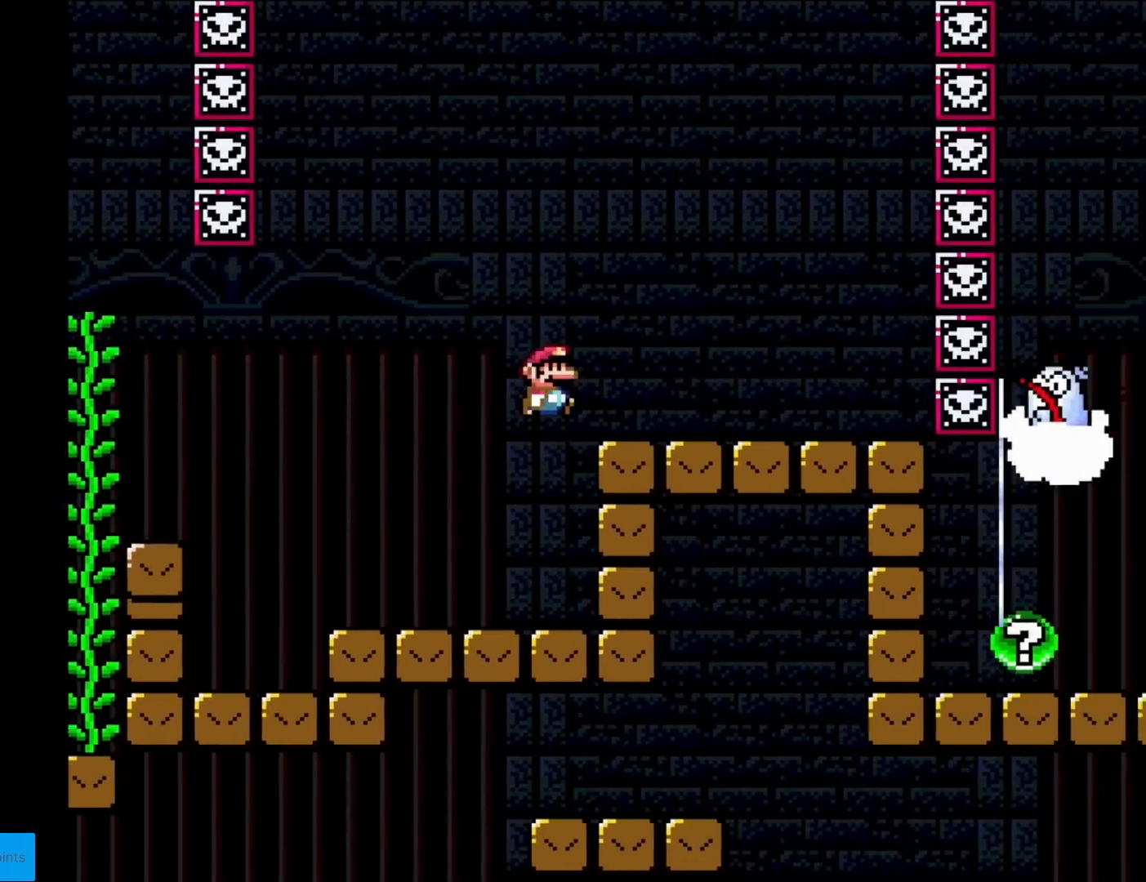
{"buttons": ["X", "DPAD_LEFT"], "events": [[83, "Y", "up"], [100, "X", "down"], [250, "DPAD_LEFT", "down"], [250, "DPAD_RIGHT", "up"]]}
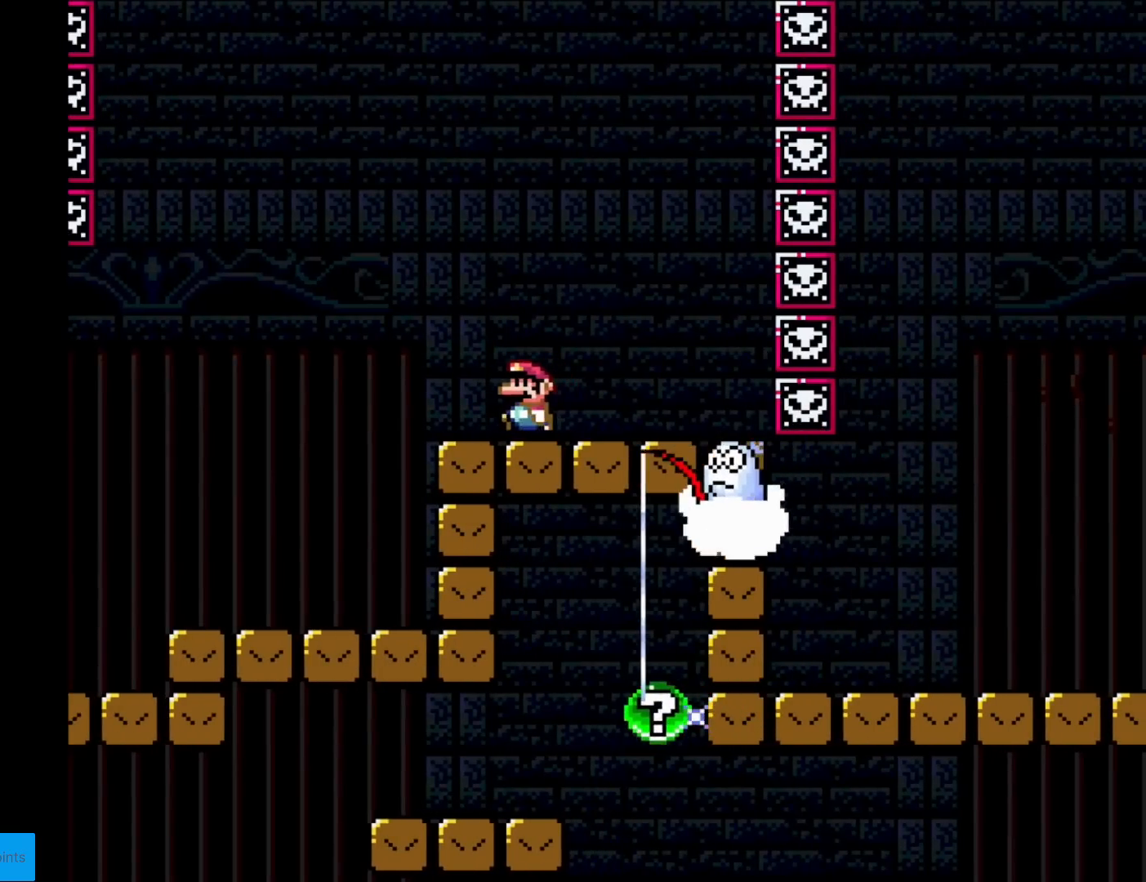
{"buttons": ["X", "DPAD_RIGHT"], "events": [[100, "A", "down"], [167, "DPAD_LEFT", "up"], [251, "DPAD_RIGHT", "down"], [451, "A", "up"]]}
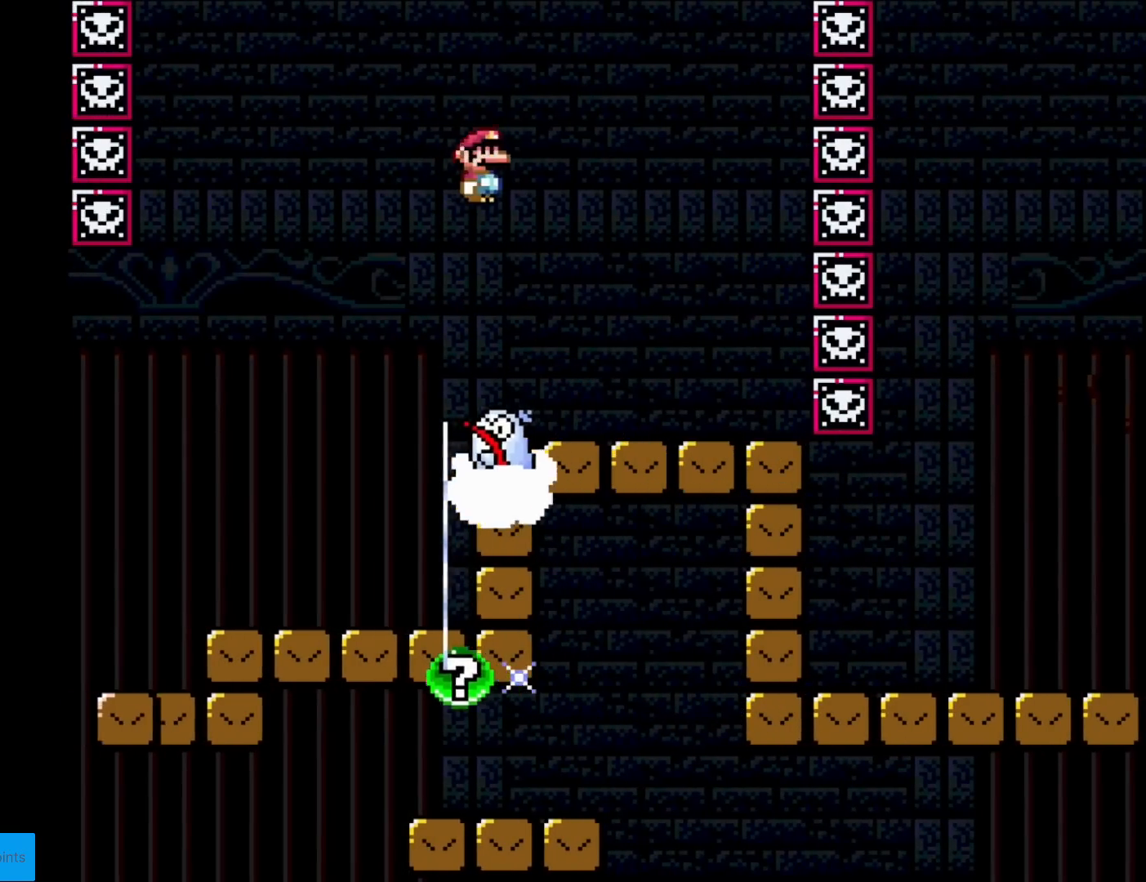
{"buttons": ["X", "DPAD_LEFT"], "events": [[434, "DPAD_RIGHT", "up"], [484, "DPAD_LEFT", "down"]]}